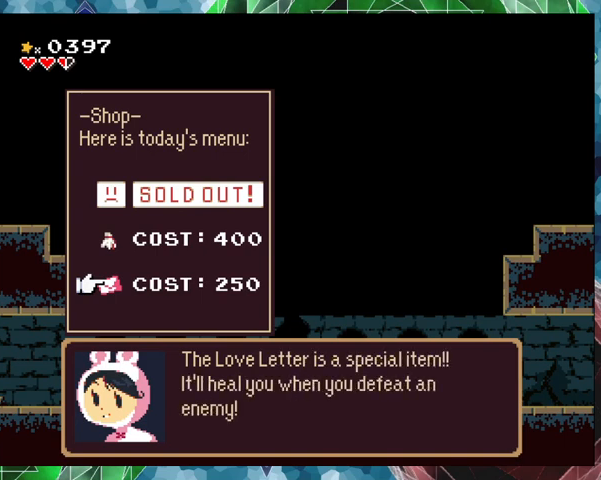
Gameplay with a controller (Nintendo layout); each line is a JSON object with the inputs held at the frame after it. "events" lists button and stick changes between this image and that frame as [ms after this image, input, new state], when the widget could be followed in between. Not read: L3 R3 Z left_stick right_stick.
{"buttons": ["B"], "events": [[433, "B", "down"]]}
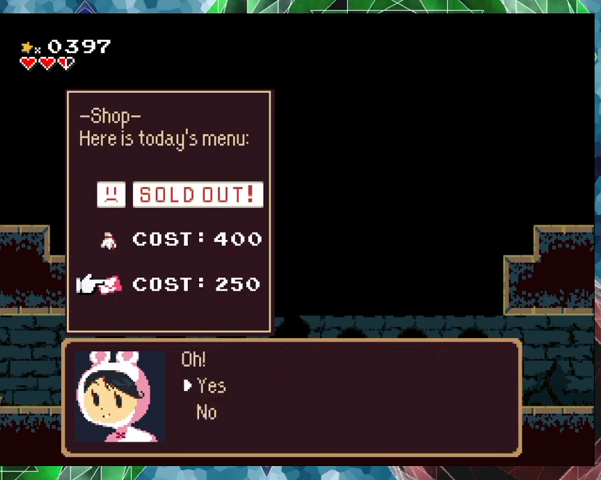
{"buttons": [], "events": [[33, "B", "up"]]}
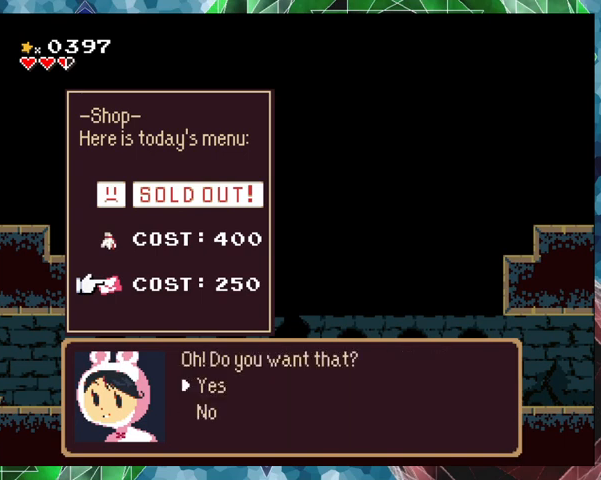
{"buttons": [], "events": [[333, "DPAD_DOWN", "down"], [400, "DPAD_DOWN", "up"]]}
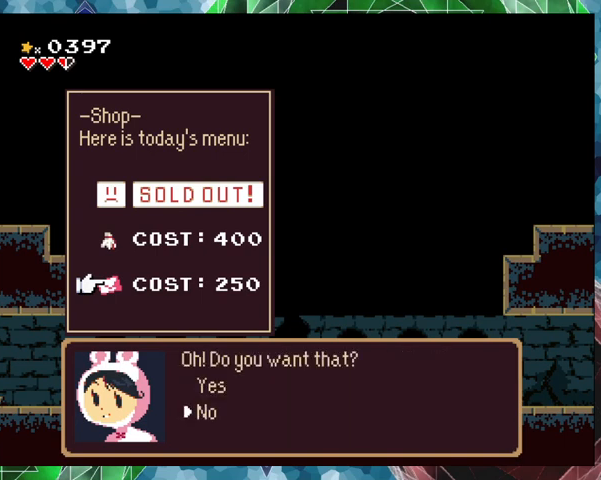
{"buttons": [], "events": [[133, "B", "down"], [200, "B", "up"]]}
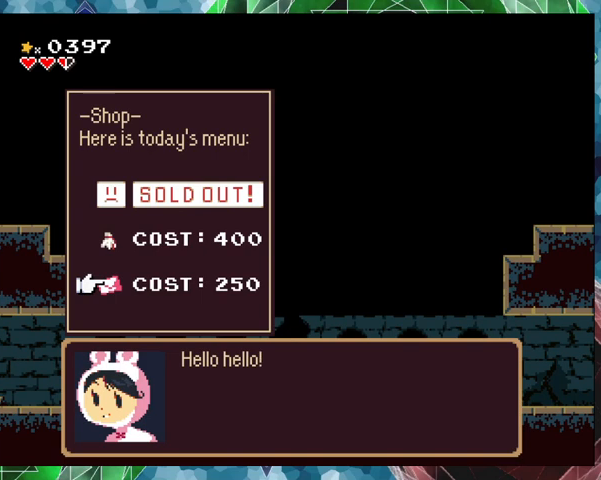
{"buttons": [], "events": [[200, "DPAD_UP", "down"], [300, "DPAD_UP", "up"]]}
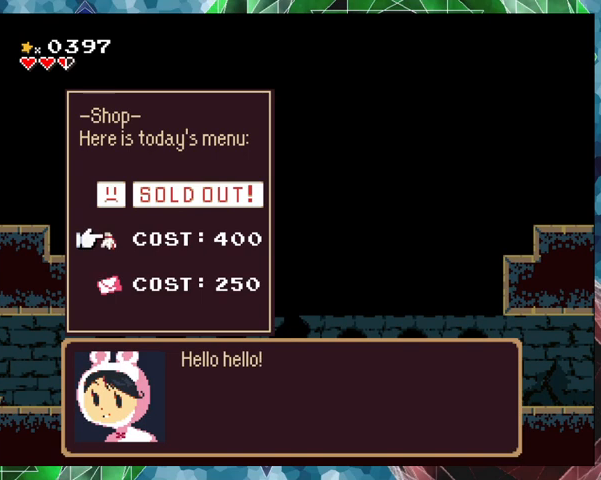
{"buttons": [], "events": [[133, "B", "down"], [267, "B", "up"]]}
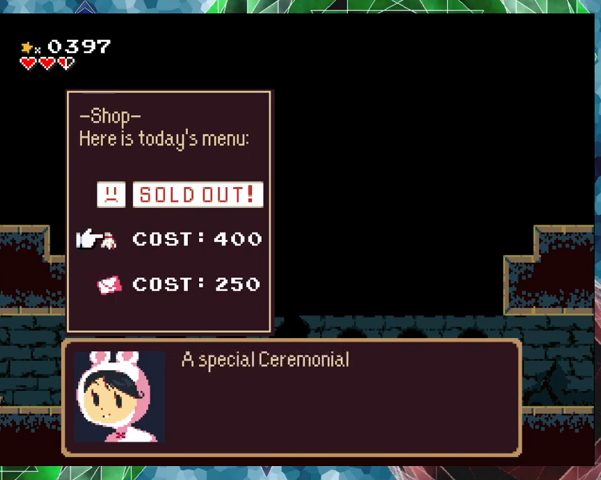
{"buttons": [], "events": []}
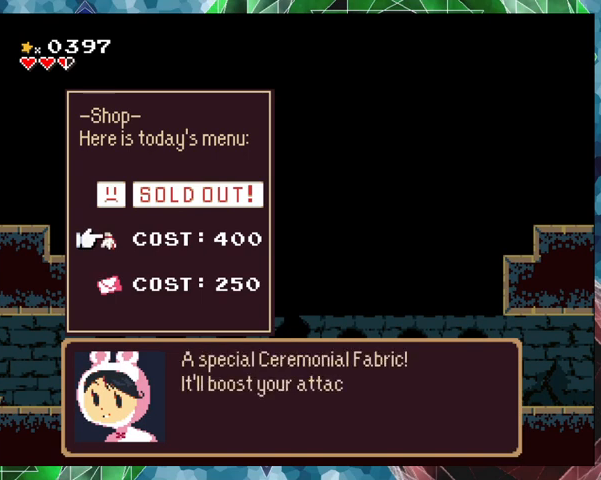
{"buttons": [], "events": []}
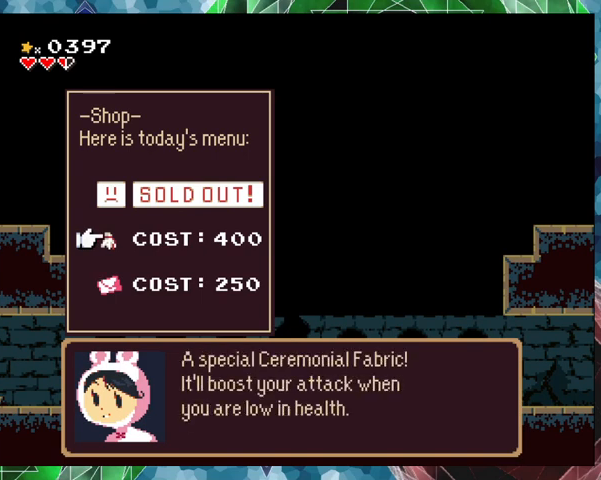
{"buttons": [], "events": []}
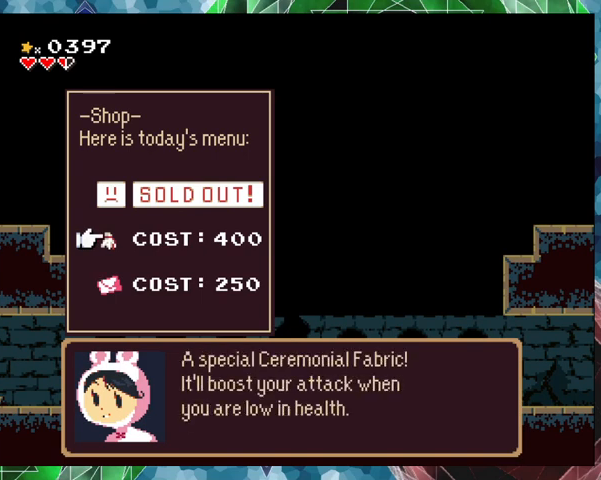
{"buttons": [], "events": []}
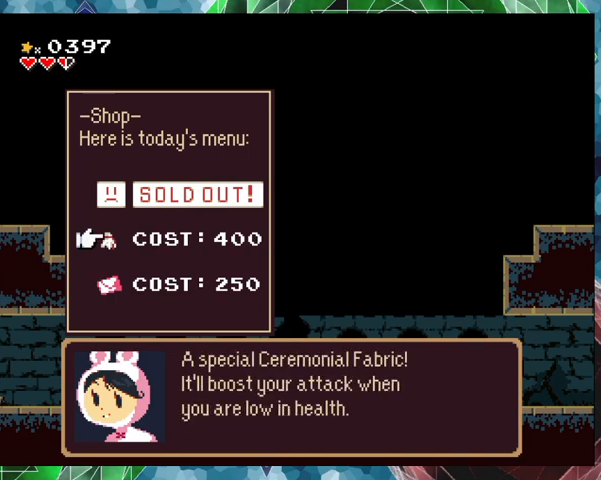
{"buttons": [], "events": []}
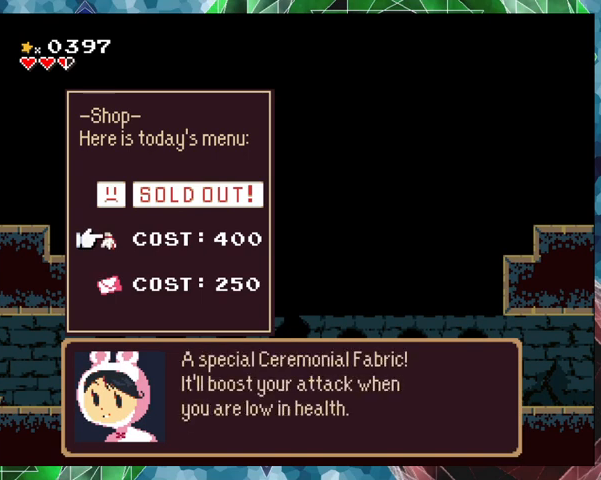
{"buttons": [], "events": []}
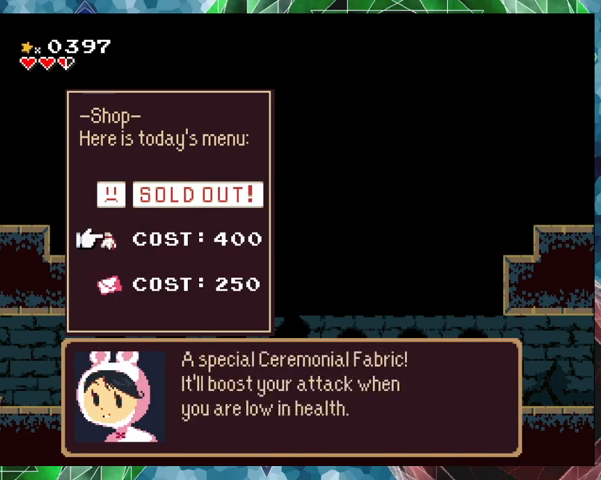
{"buttons": [], "events": [[100, "B", "down"], [167, "B", "up"]]}
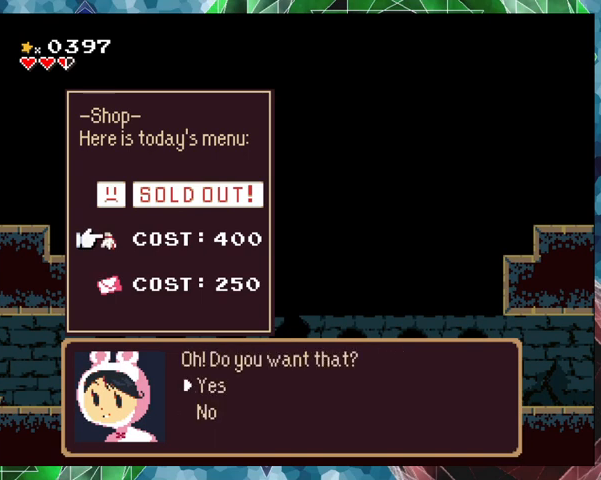
{"buttons": [], "events": []}
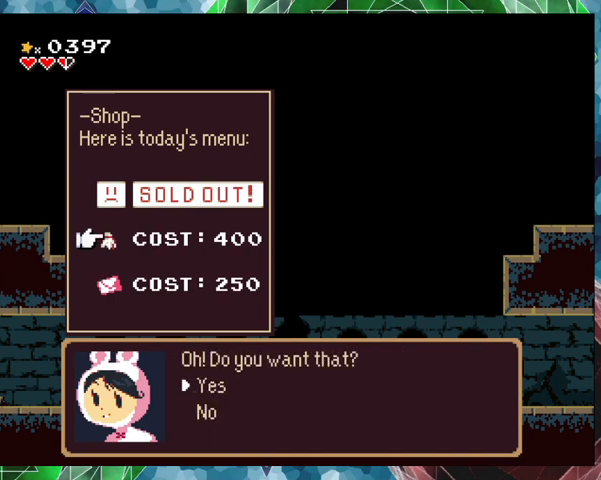
{"buttons": [], "events": []}
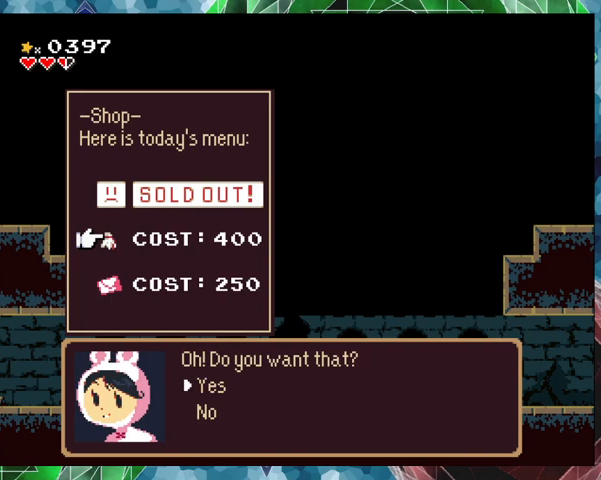
{"buttons": [], "events": []}
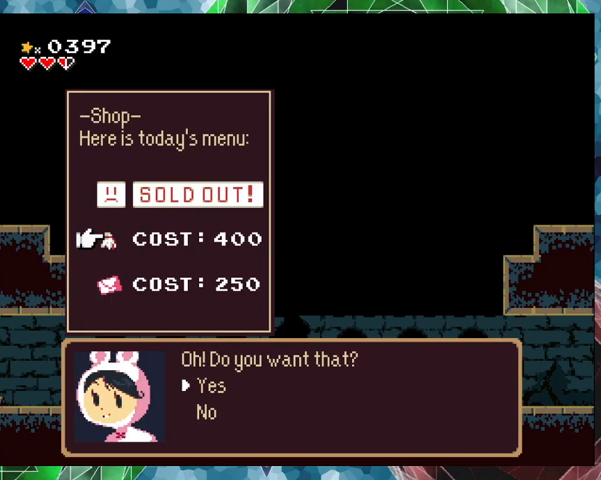
{"buttons": [], "events": [[133, "DPAD_DOWN", "down"], [233, "DPAD_DOWN", "up"]]}
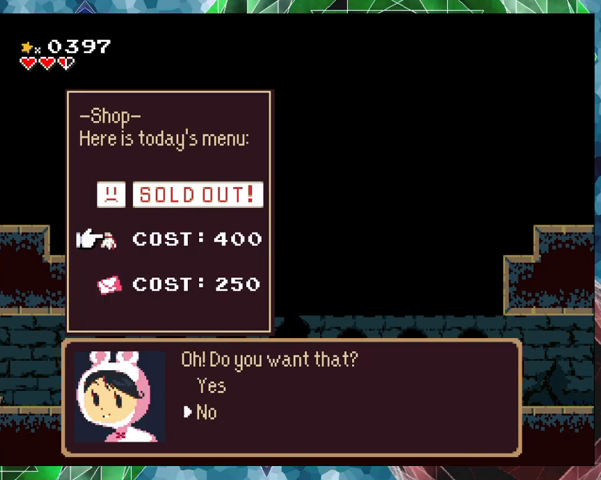
{"buttons": [], "events": [[400, "B", "down"], [500, "B", "up"]]}
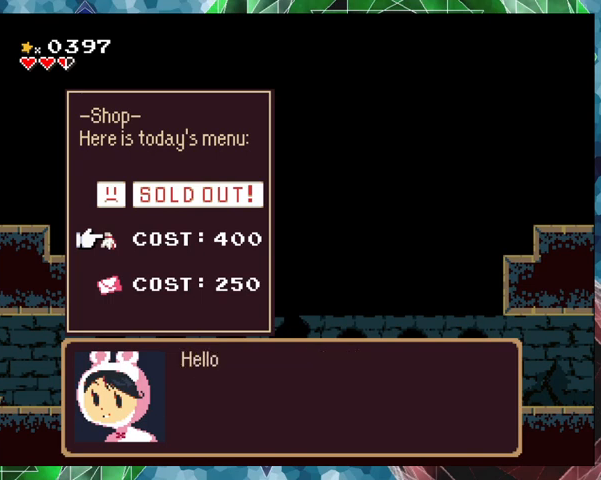
{"buttons": [], "events": []}
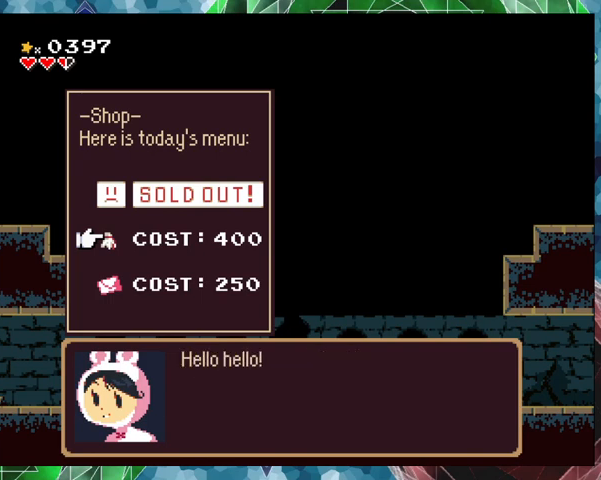
{"buttons": [], "events": [[133, "B", "down"], [267, "B", "up"]]}
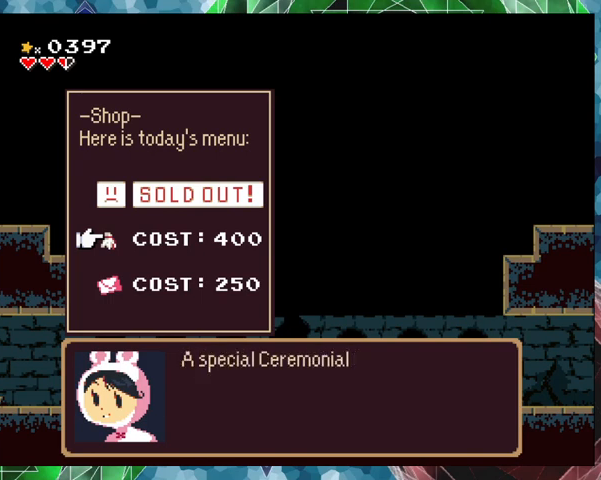
{"buttons": [], "events": [[333, "DPAD_DOWN", "down"], [467, "DPAD_DOWN", "up"]]}
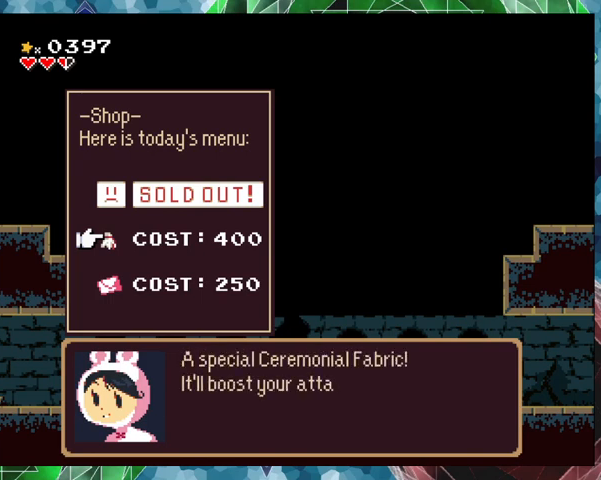
{"buttons": [], "events": [[233, "DPAD_DOWN", "down"], [367, "DPAD_DOWN", "up"]]}
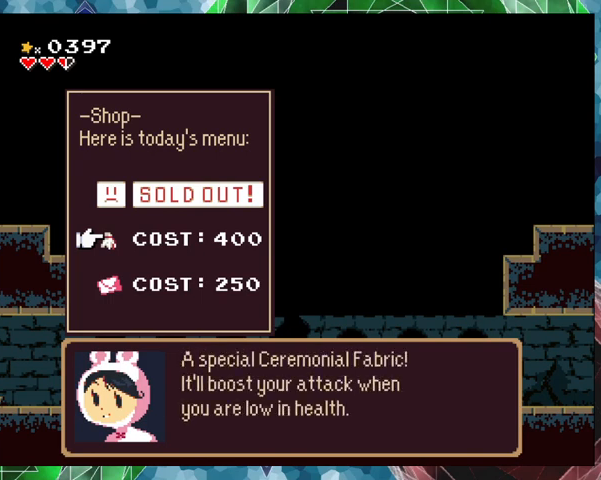
{"buttons": [], "events": [[167, "DPAD_DOWN", "down"], [300, "DPAD_DOWN", "up"]]}
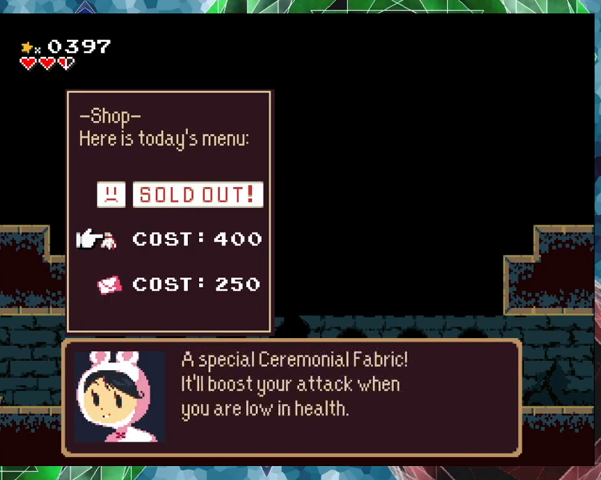
{"buttons": [], "events": [[200, "DPAD_DOWN", "down"], [333, "DPAD_DOWN", "up"]]}
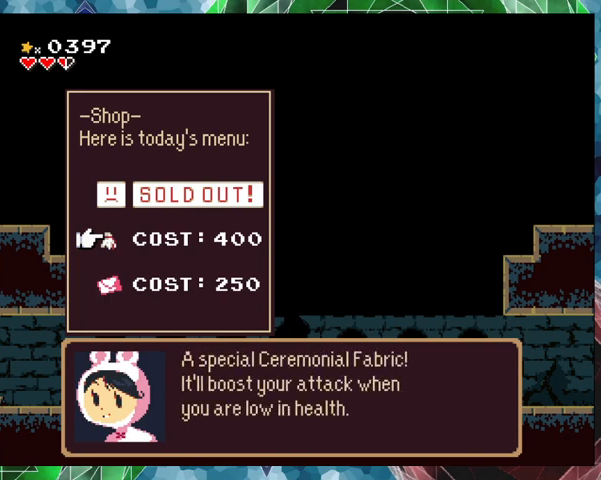
{"buttons": [], "events": []}
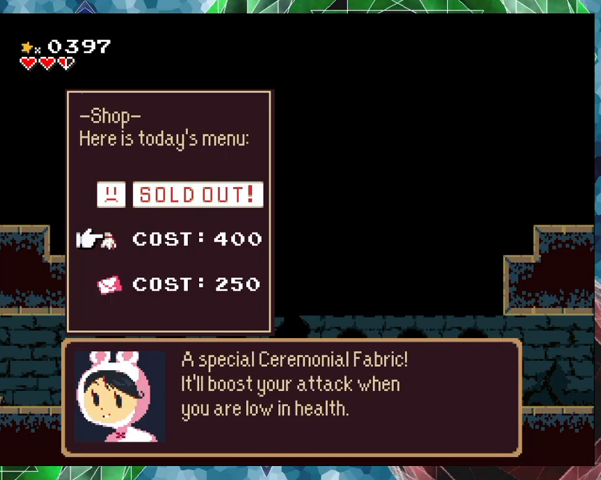
{"buttons": [], "events": []}
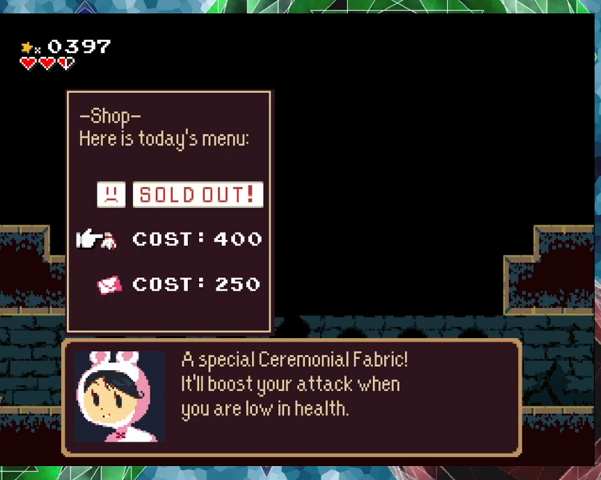
{"buttons": [], "events": [[300, "B", "down"], [400, "B", "up"]]}
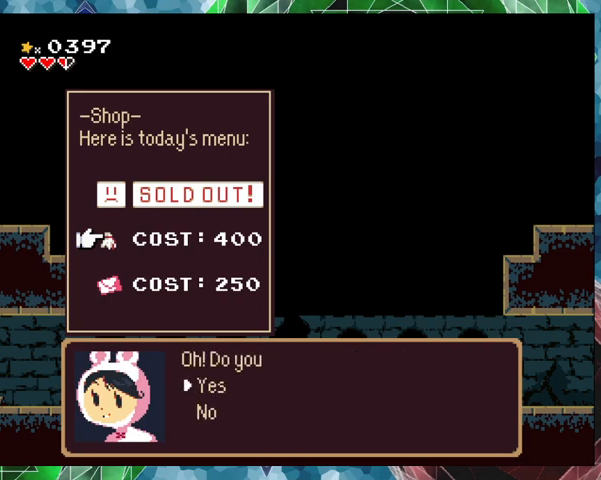
{"buttons": ["DPAD_DOWN"], "events": [[467, "DPAD_DOWN", "down"]]}
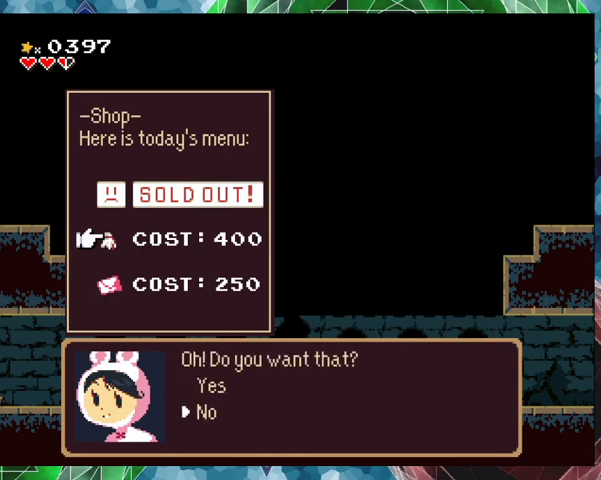
{"buttons": [], "events": [[67, "DPAD_DOWN", "up"], [133, "B", "down"], [267, "B", "up"]]}
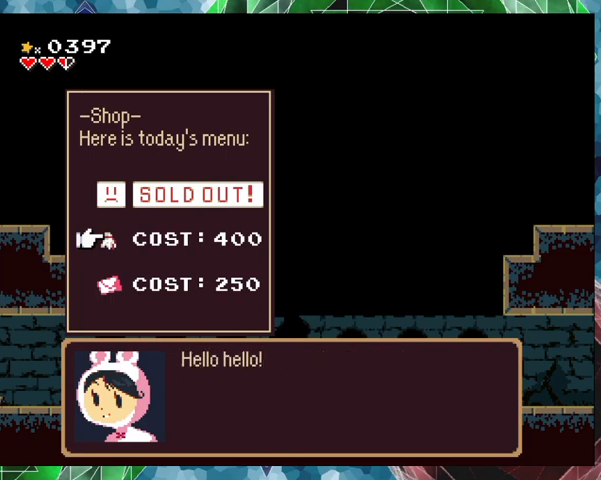
{"buttons": [], "events": [[67, "DPAD_DOWN", "down"], [200, "DPAD_DOWN", "up"]]}